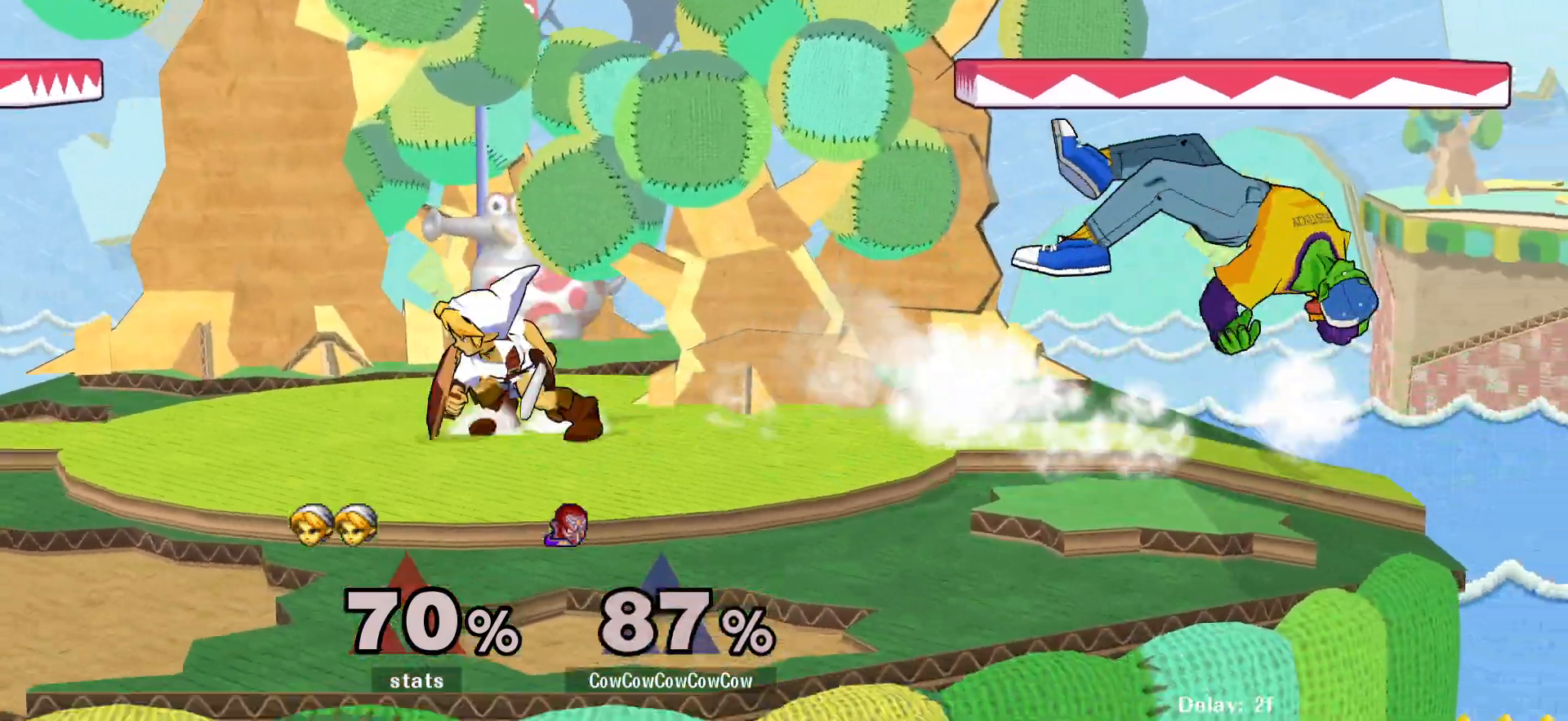
Gameplay with a controller (arcade stick); each line is a JSON object with the inputs held at the frame after it. "events" lists button and stick changes between this image and that frame as [ms after this image, input, new state], when the widget could be followed in between. Not read: L3 R3 other_buttons.
{"buttons": [], "events": [[167, "DPAD_LEFT", "up"], [200, "L1", "up"], [250, "DPAD_UP", "down"], [400, "DPAD_UP", "up"]]}
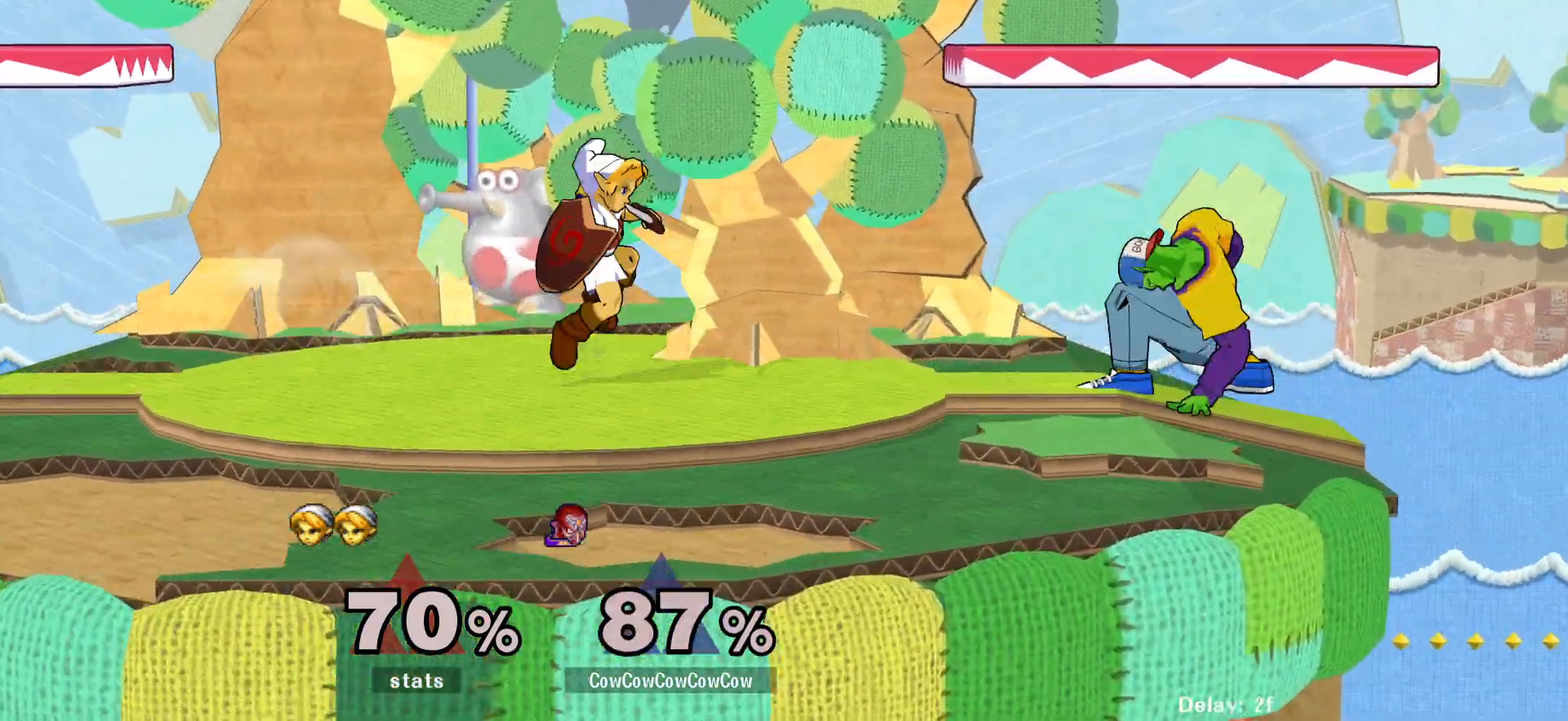
{"buttons": ["DPAD_DOWN", "DPAD_RIGHT"], "events": [[17, "DPAD_RIGHT", "down"], [67, "DPAD_DOWN", "down"], [100, "DPAD_RIGHT", "up"], [100, "L1", "down"], [417, "Y", "down"], [467, "L1", "up"], [467, "Y", "up"], [500, "DPAD_RIGHT", "down"]]}
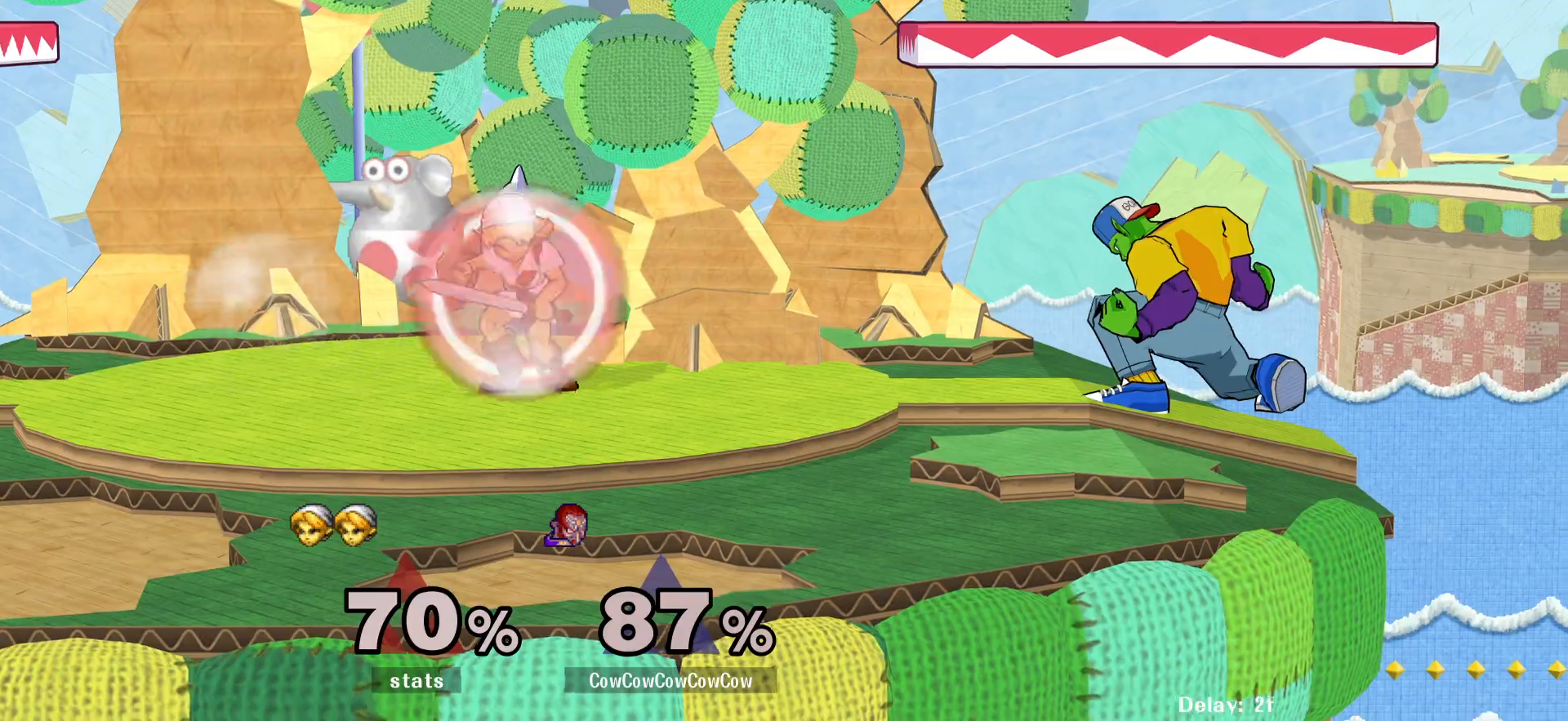
{"buttons": ["Z", "DPAD_LEFT"], "events": [[17, "DPAD_DOWN", "up"], [133, "DPAD_RIGHT", "up"], [150, "C_LEFT", "down"], [150, "DPAD_LEFT", "down"], [167, "C_LEFT", "up"], [483, "Z", "down"]]}
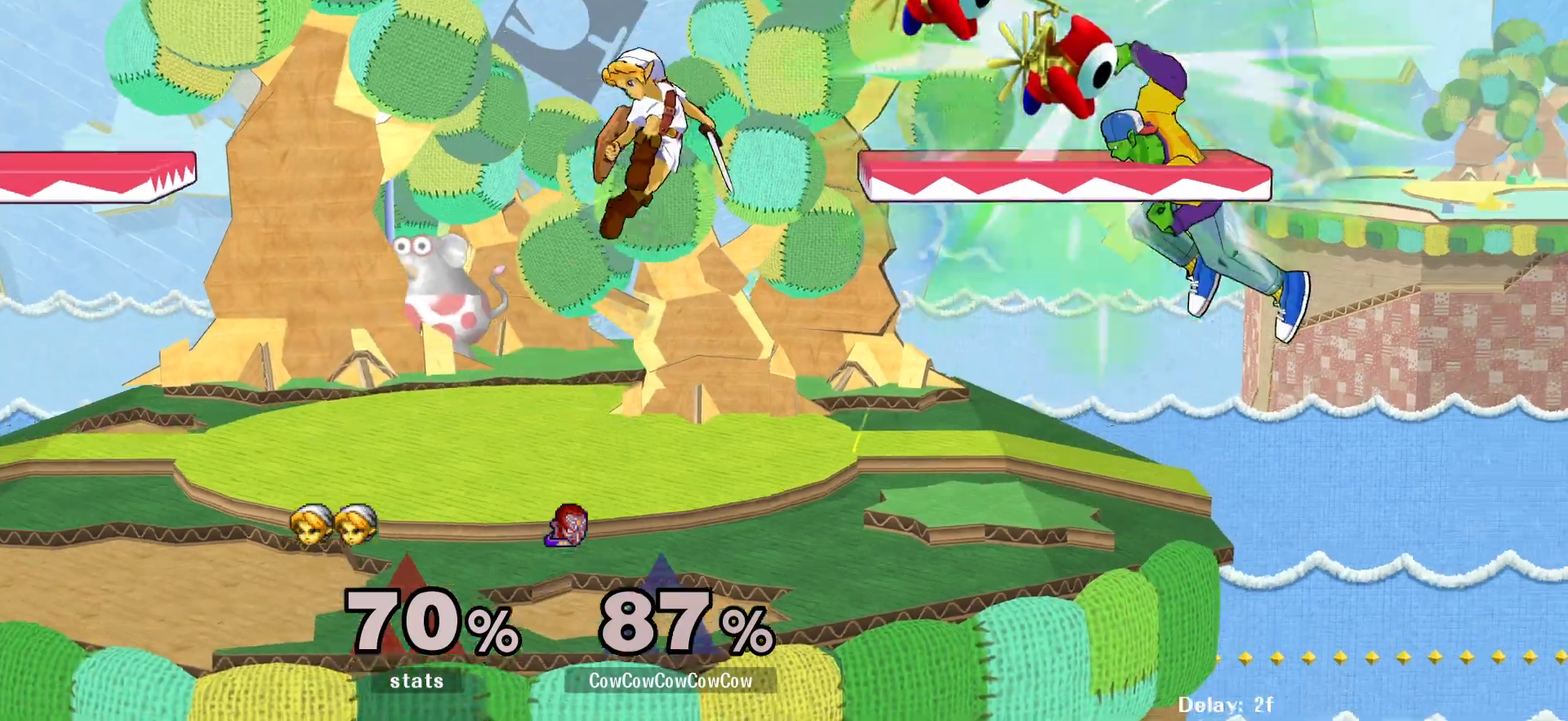
{"buttons": [], "events": [[67, "Z", "up"], [200, "DPAD_DOWN", "down"], [200, "DPAD_LEFT", "up"], [500, "DPAD_DOWN", "up"]]}
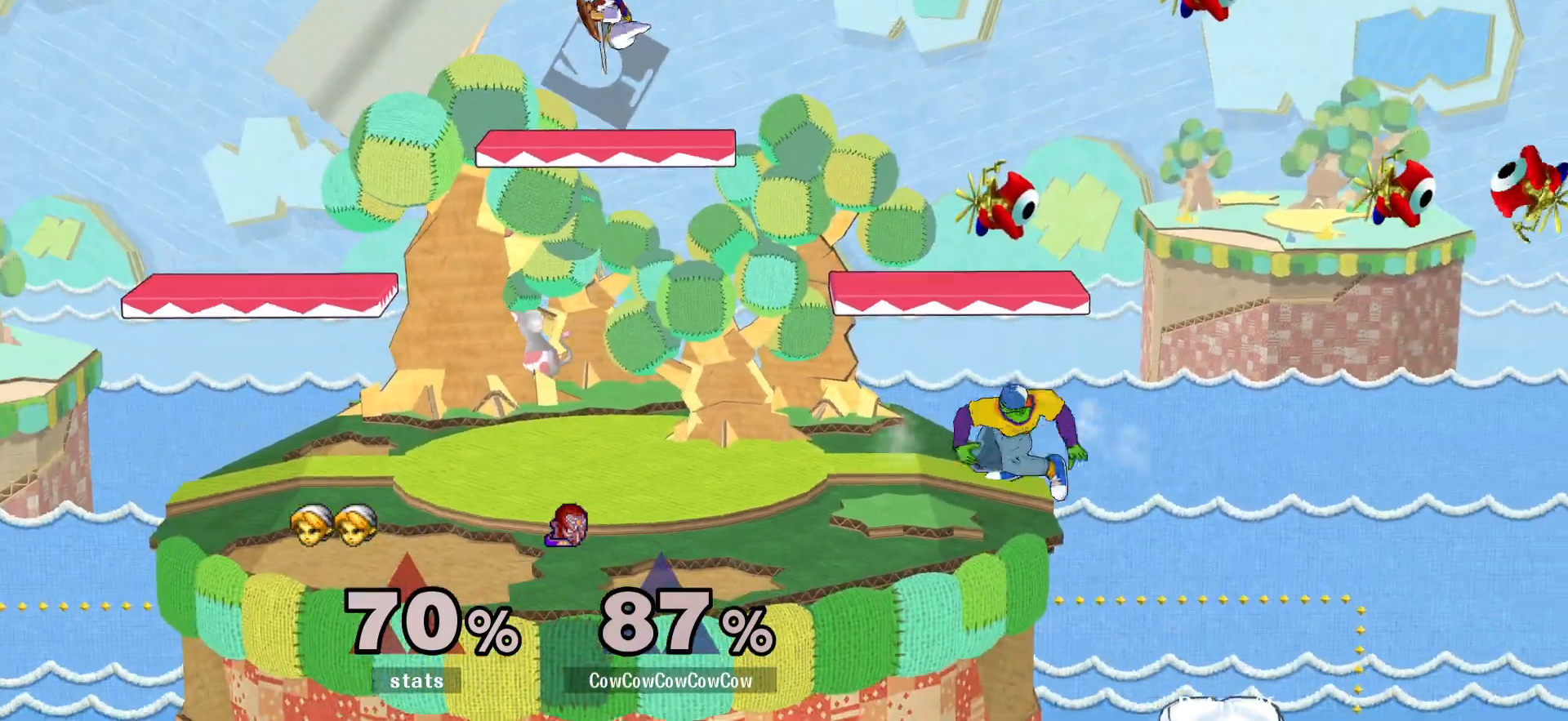
{"buttons": ["Y", "DPAD_LEFT"], "events": [[167, "DPAD_LEFT", "down"], [433, "Y", "down"]]}
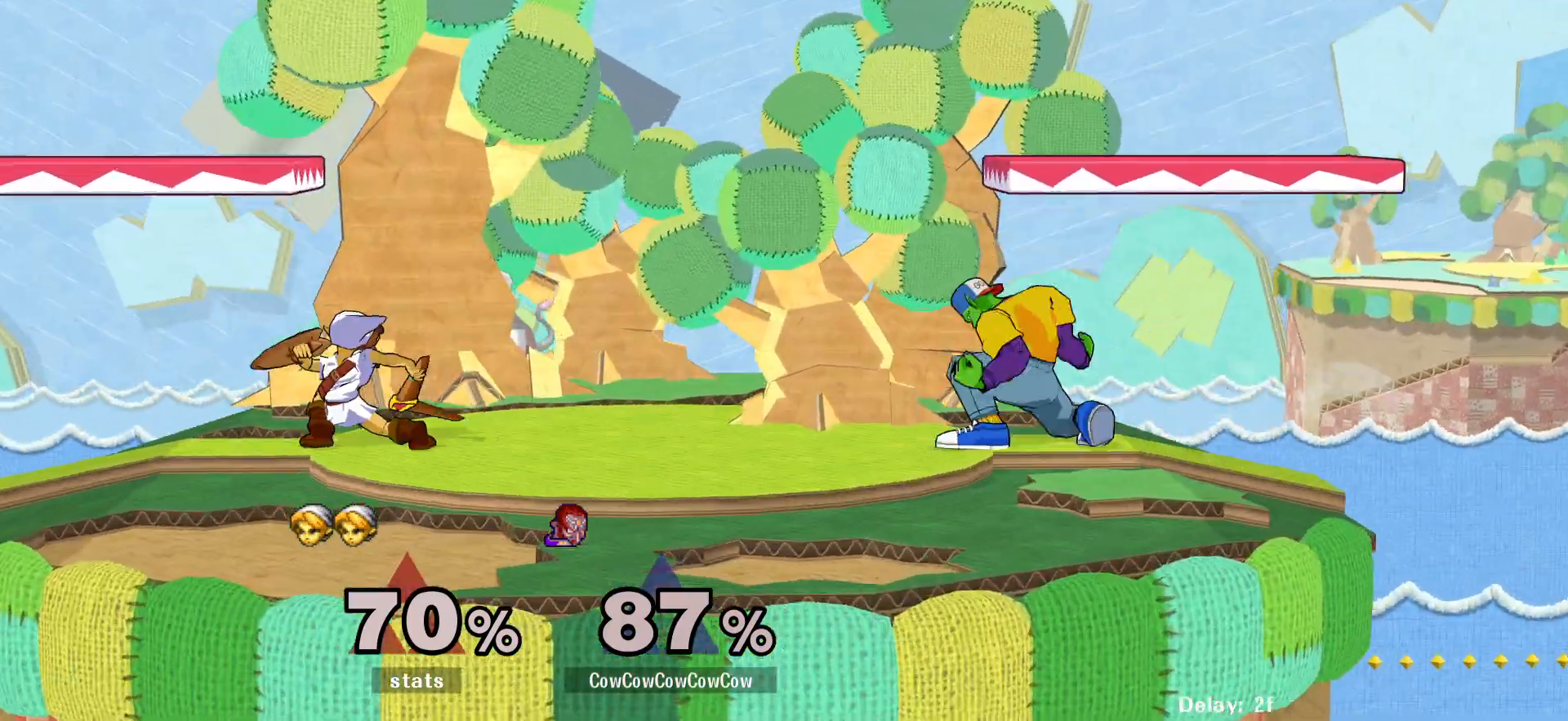
{"buttons": ["DPAD_DOWN", "DPAD_LEFT", "C_LEFT"], "events": [[117, "Y", "up"], [300, "C_LEFT", "down"], [433, "DPAD_DOWN", "down"]]}
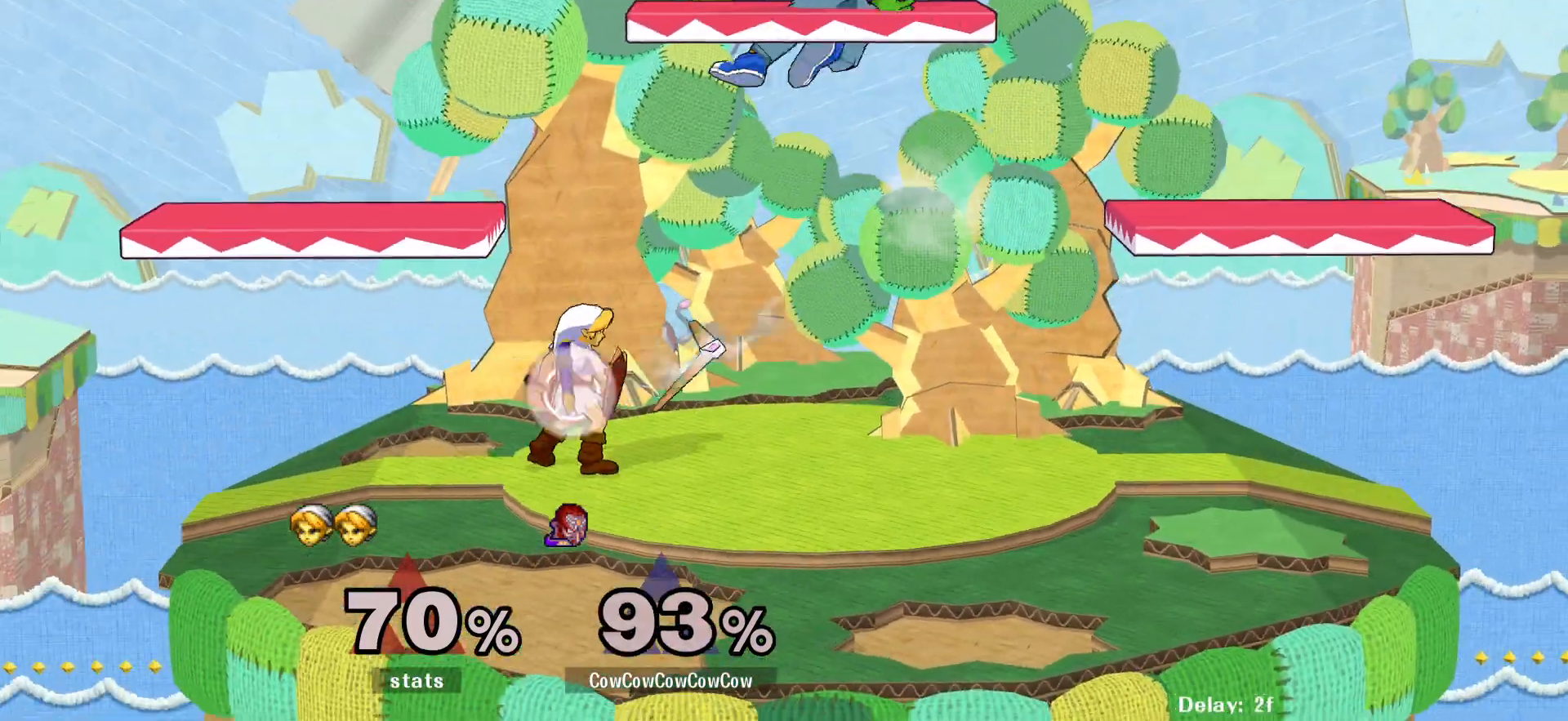
{"buttons": ["DPAD_RIGHT"], "events": [[17, "C_LEFT", "up"], [50, "DPAD_LEFT", "up"], [100, "DPAD_DOWN", "up"], [333, "DPAD_UP", "down"], [450, "DPAD_UP", "up"], [500, "DPAD_RIGHT", "down"]]}
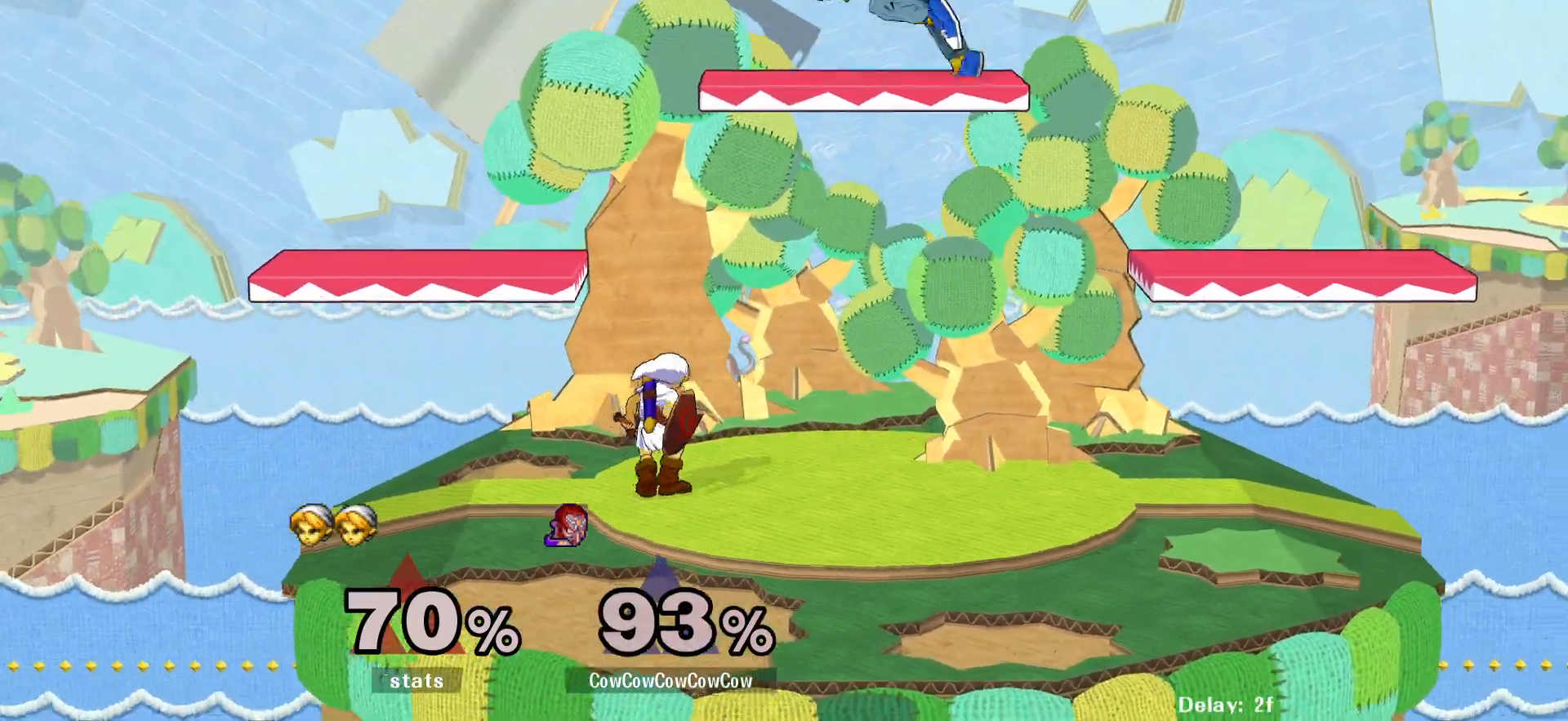
{"buttons": ["DPAD_LEFT"], "events": [[33, "DPAD_DOWN", "down"], [50, "R1", "down"], [117, "DPAD_RIGHT", "up"], [133, "R1", "up"], [183, "DPAD_DOWN", "up"], [317, "DPAD_DOWN", "down"], [383, "DPAD_LEFT", "down"], [450, "DPAD_DOWN", "up"]]}
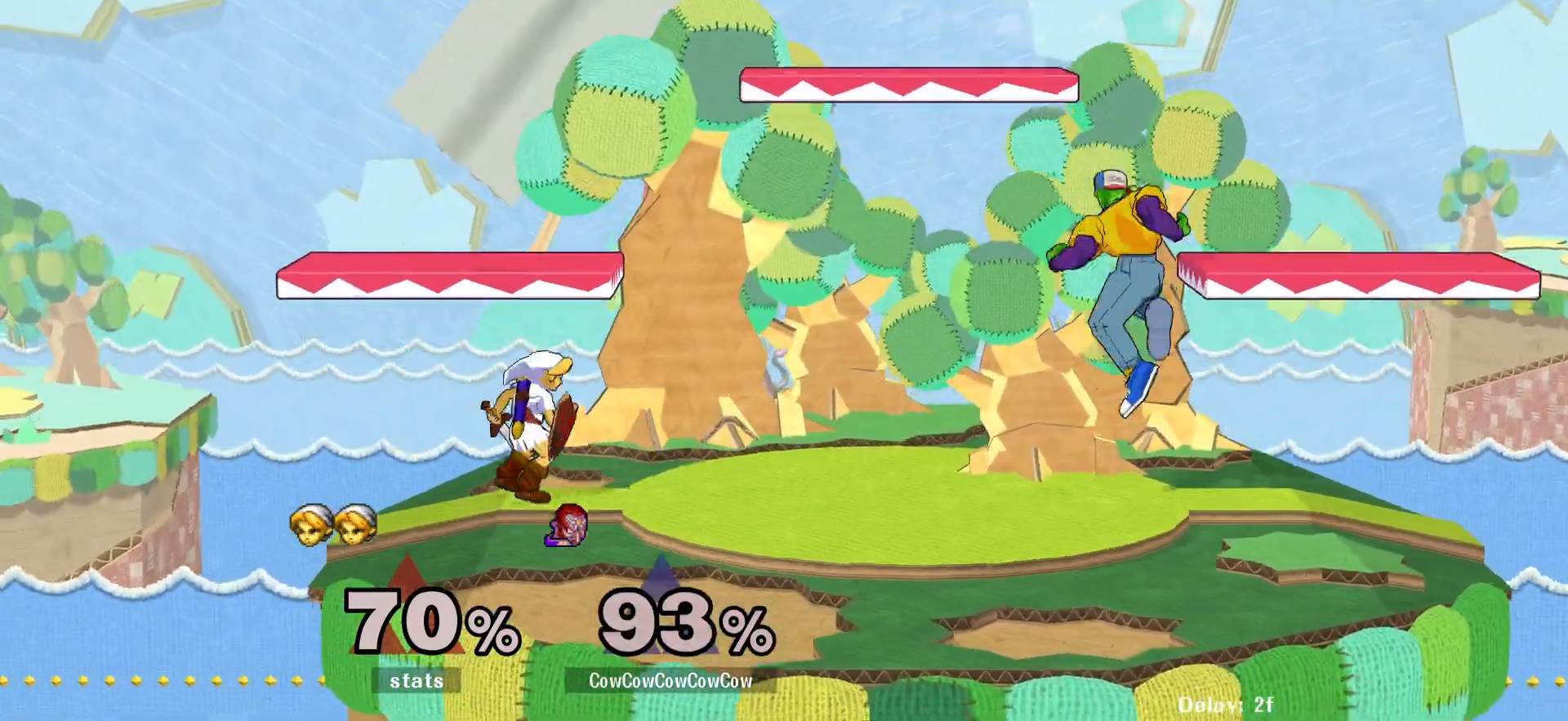
{"buttons": ["DPAD_RIGHT"], "events": [[100, "DPAD_LEFT", "up"], [200, "DPAD_LEFT", "down"], [267, "Y", "down"], [283, "DPAD_LEFT", "up"], [283, "DPAD_RIGHT", "down"], [317, "Y", "up"]]}
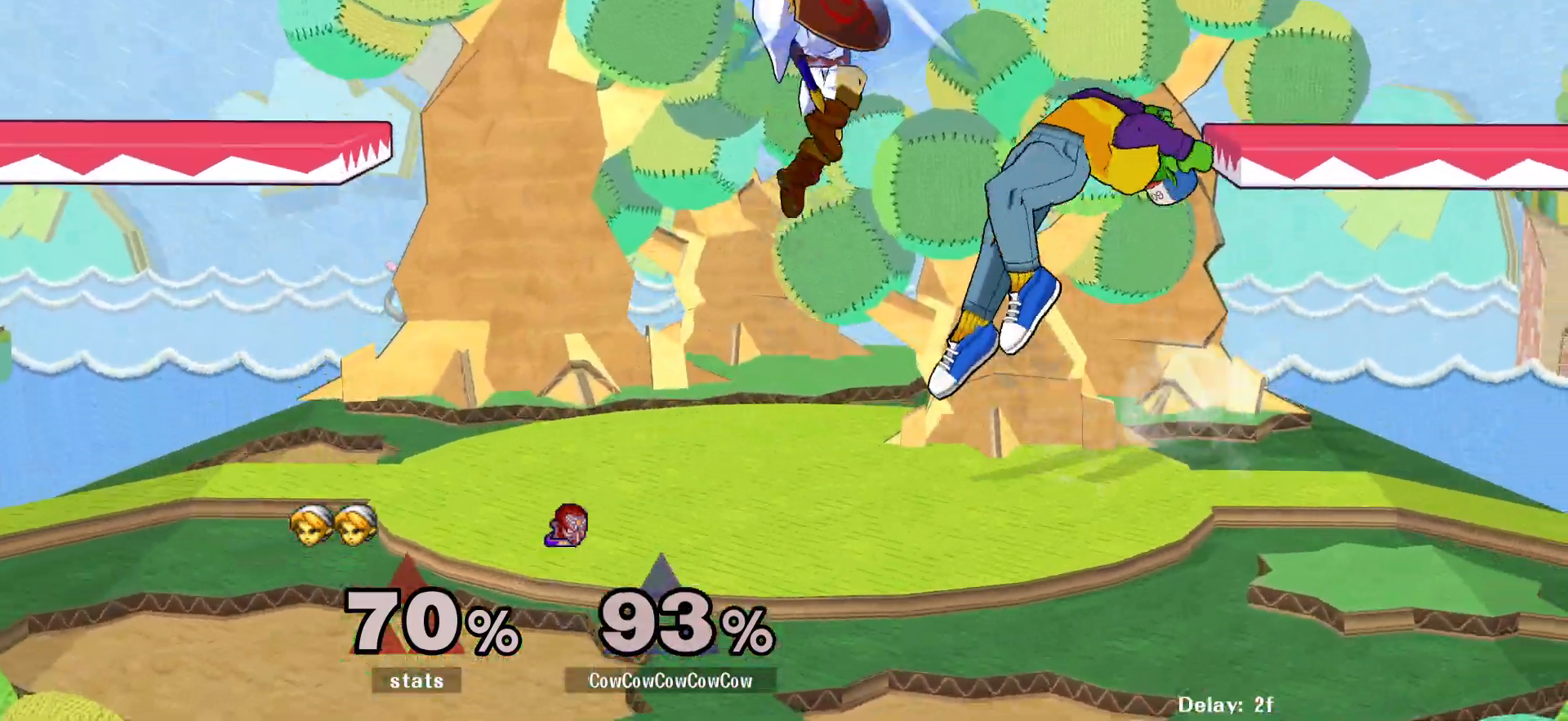
{"buttons": ["DPAD_LEFT"], "events": [[83, "DPAD_RIGHT", "up"], [150, "DPAD_LEFT", "down"], [167, "DPAD_LEFT", "up"], [350, "Y", "down"], [367, "DPAD_LEFT", "down"], [433, "Y", "up"]]}
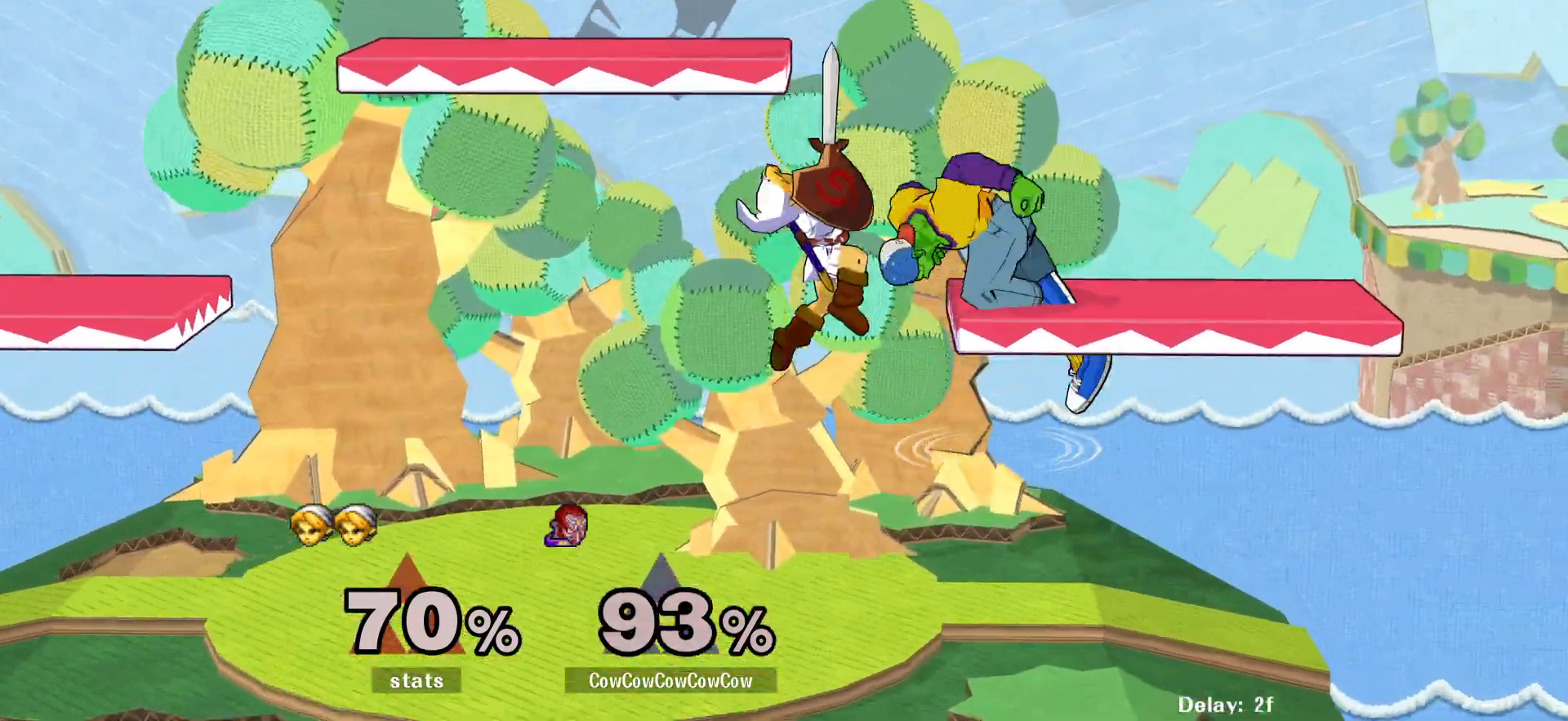
{"buttons": [], "events": [[233, "DPAD_LEFT", "up"]]}
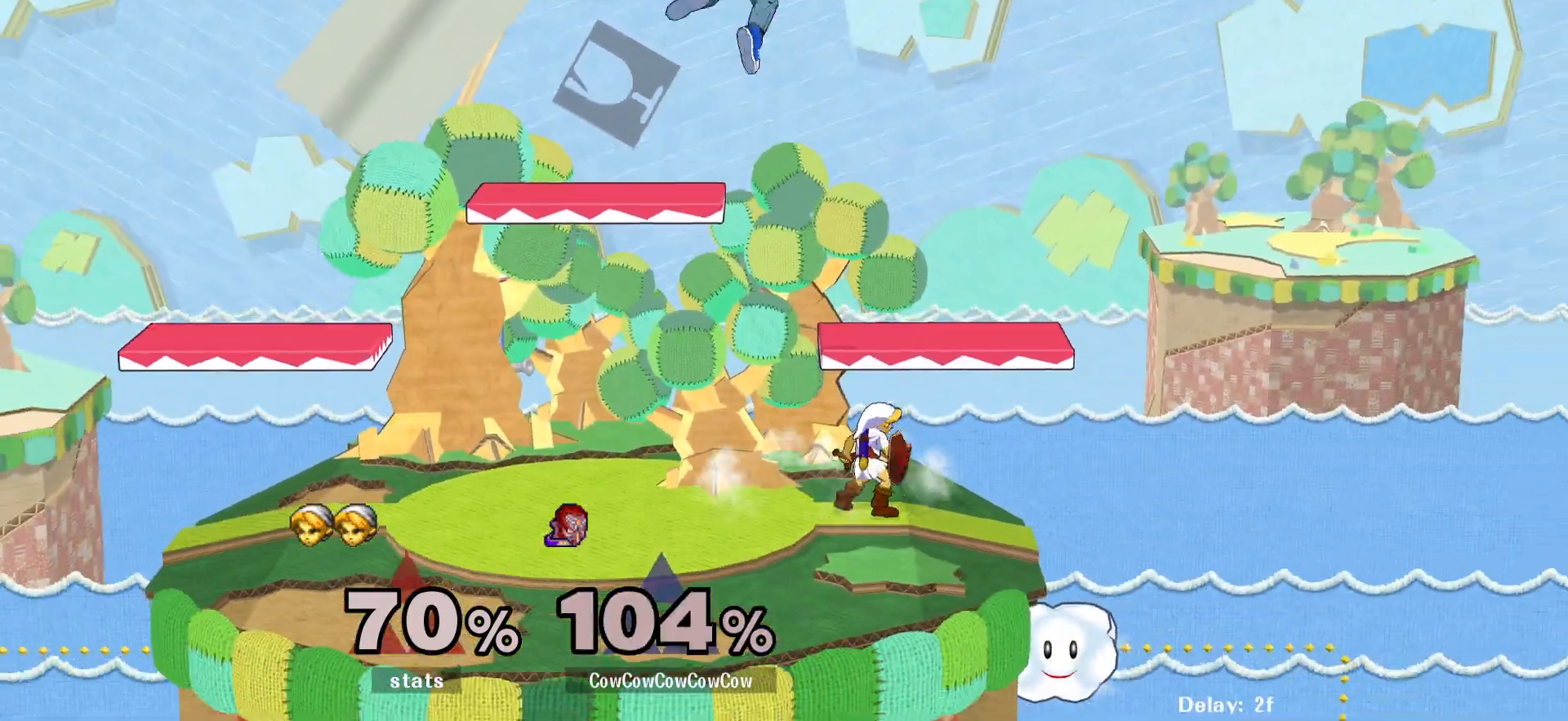
{"buttons": ["DPAD_LEFT"], "events": [[300, "DPAD_LEFT", "down"], [367, "C_RIGHT", "down"], [500, "C_RIGHT", "up"]]}
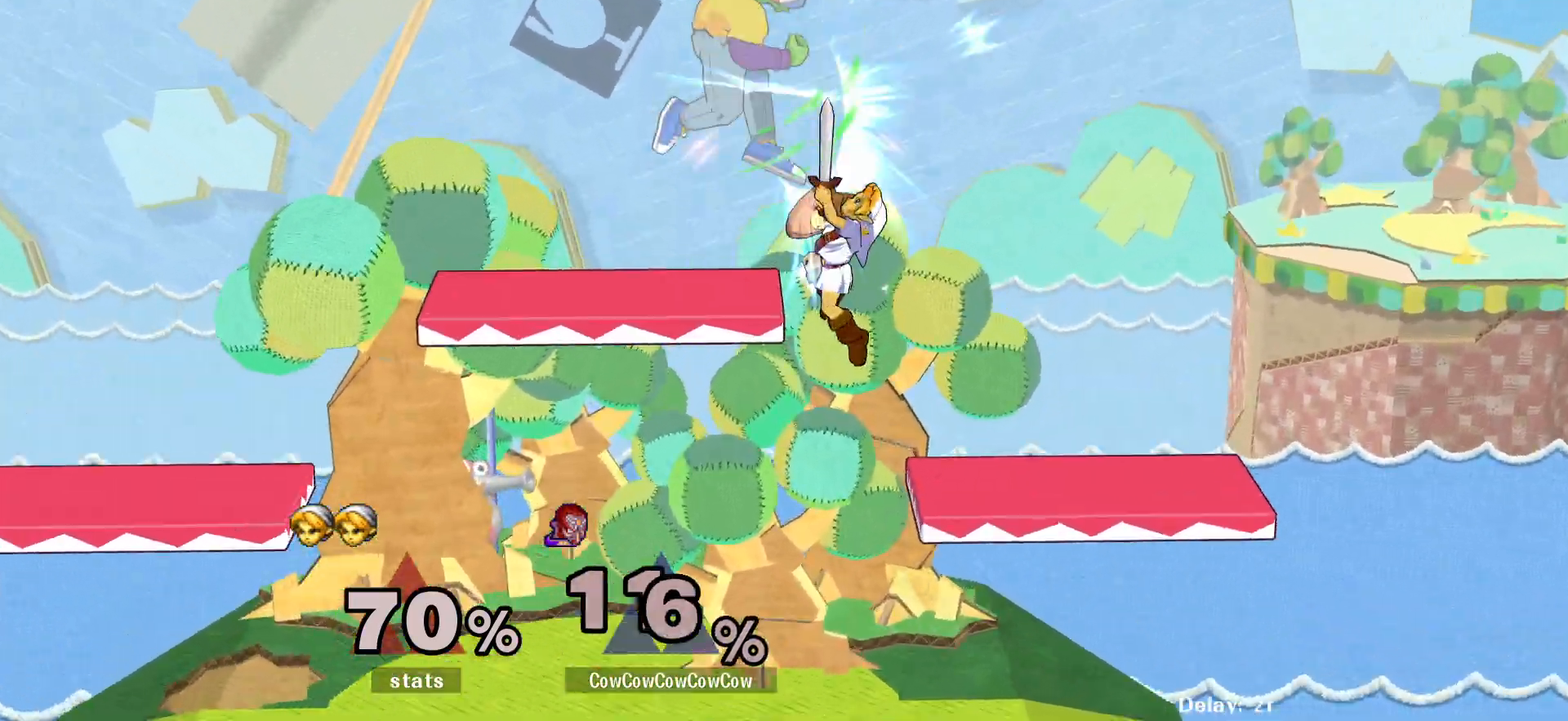
{"buttons": [], "events": [[250, "DPAD_LEFT", "up"]]}
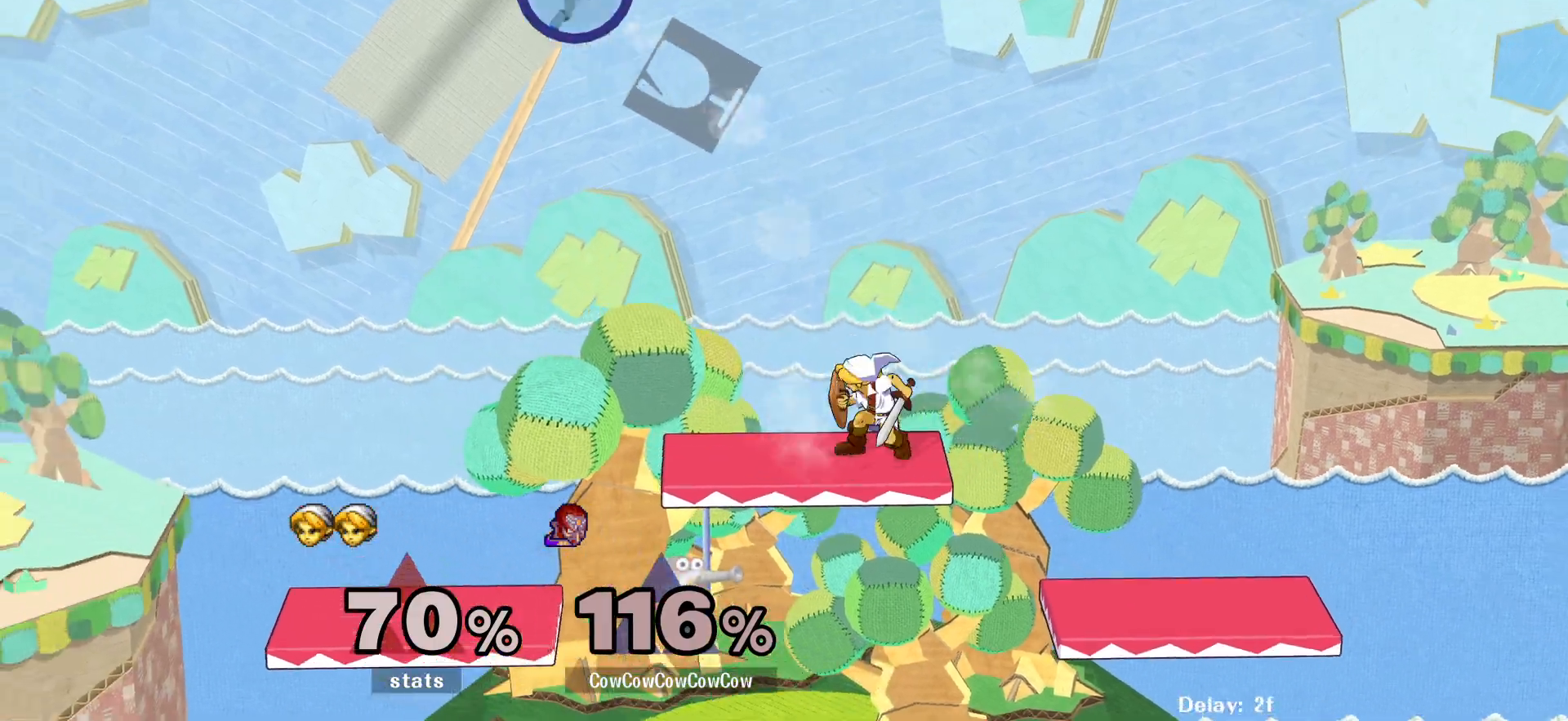
{"buttons": ["DPAD_RIGHT"], "events": [[133, "DPAD_RIGHT", "down"], [217, "DPAD_RIGHT", "up"], [317, "DPAD_RIGHT", "down"], [400, "DPAD_RIGHT", "up"], [483, "DPAD_RIGHT", "down"]]}
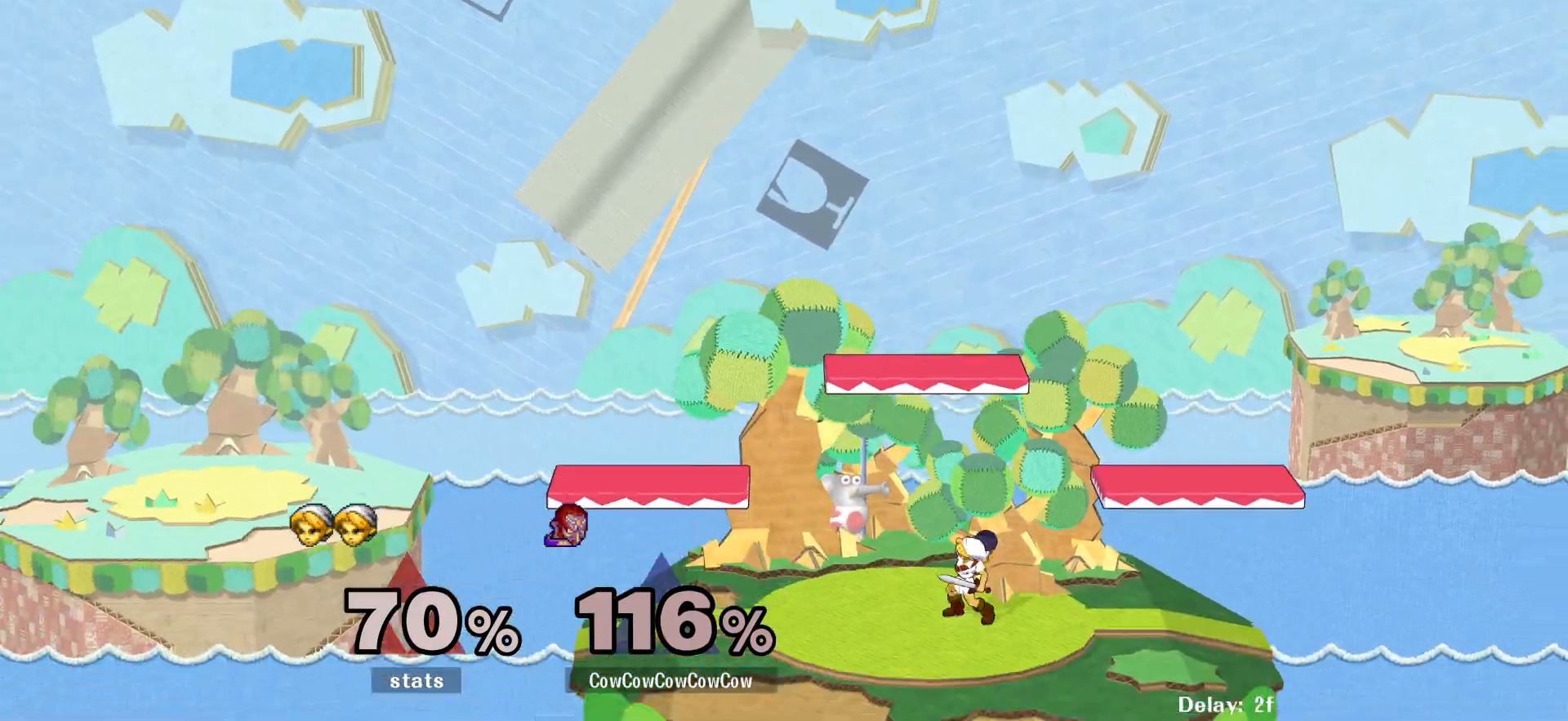
{"buttons": ["DPAD_RIGHT"], "events": [[167, "DPAD_RIGHT", "up"], [283, "DPAD_LEFT", "down"], [333, "DPAD_DOWN", "down"], [383, "DPAD_LEFT", "up"], [450, "DPAD_DOWN", "up"], [450, "DPAD_RIGHT", "down"]]}
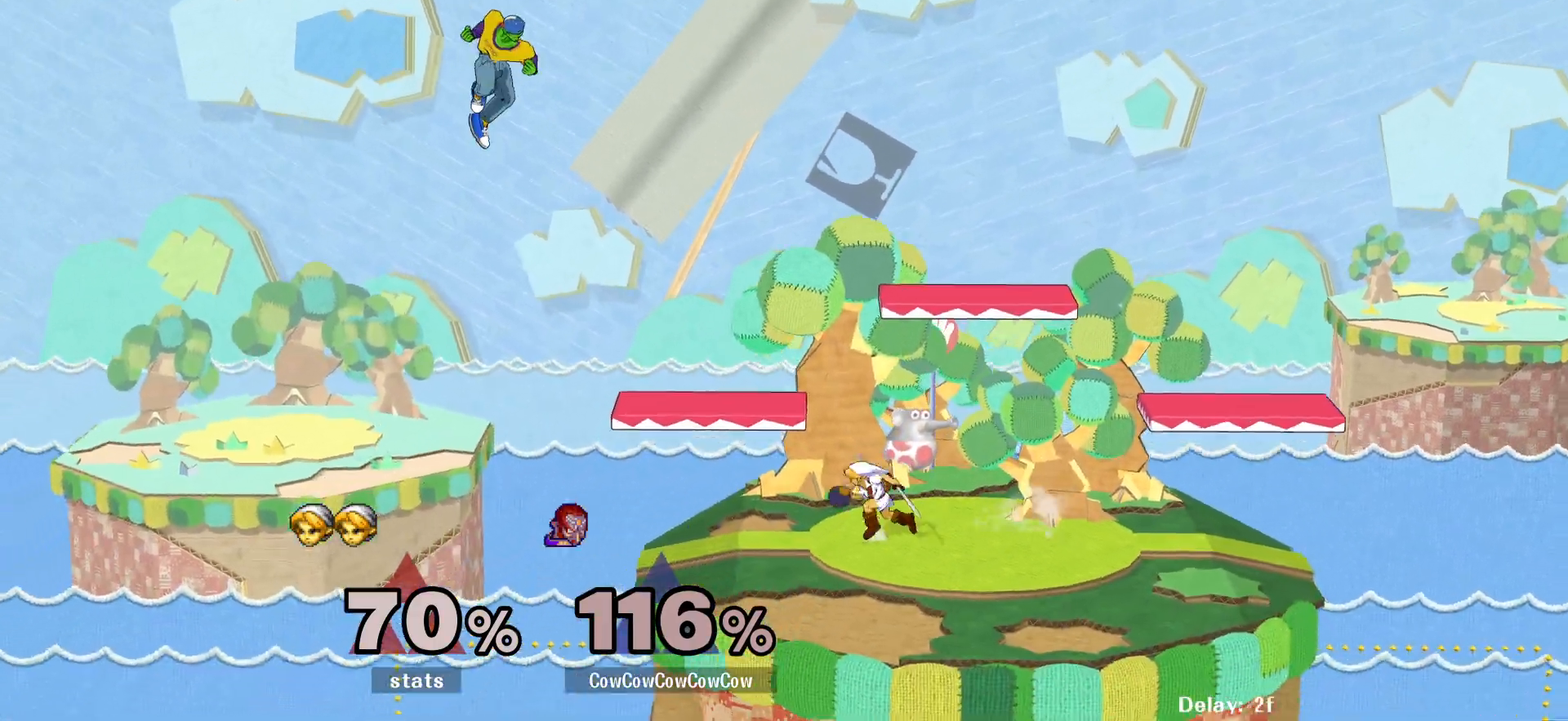
{"buttons": [], "events": [[217, "L1", "down"], [350, "L1", "up"], [467, "DPAD_RIGHT", "up"]]}
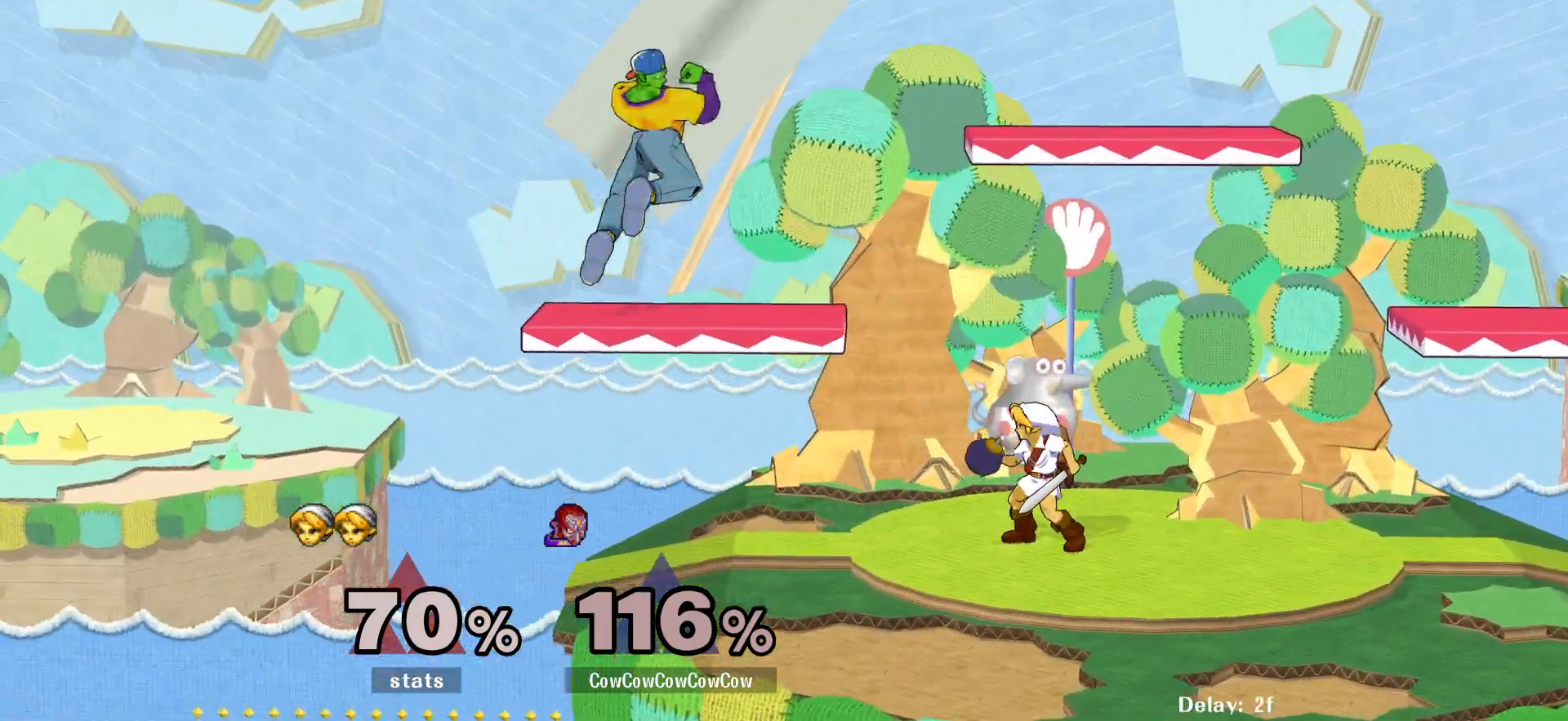
{"buttons": ["L1", "DPAD_RIGHT"], "events": [[150, "L1", "down"], [250, "DPAD_DOWN", "down"], [250, "DPAD_LEFT", "down"], [283, "DPAD_RIGHT", "down"], [317, "DPAD_LEFT", "up"], [333, "DPAD_DOWN", "up"]]}
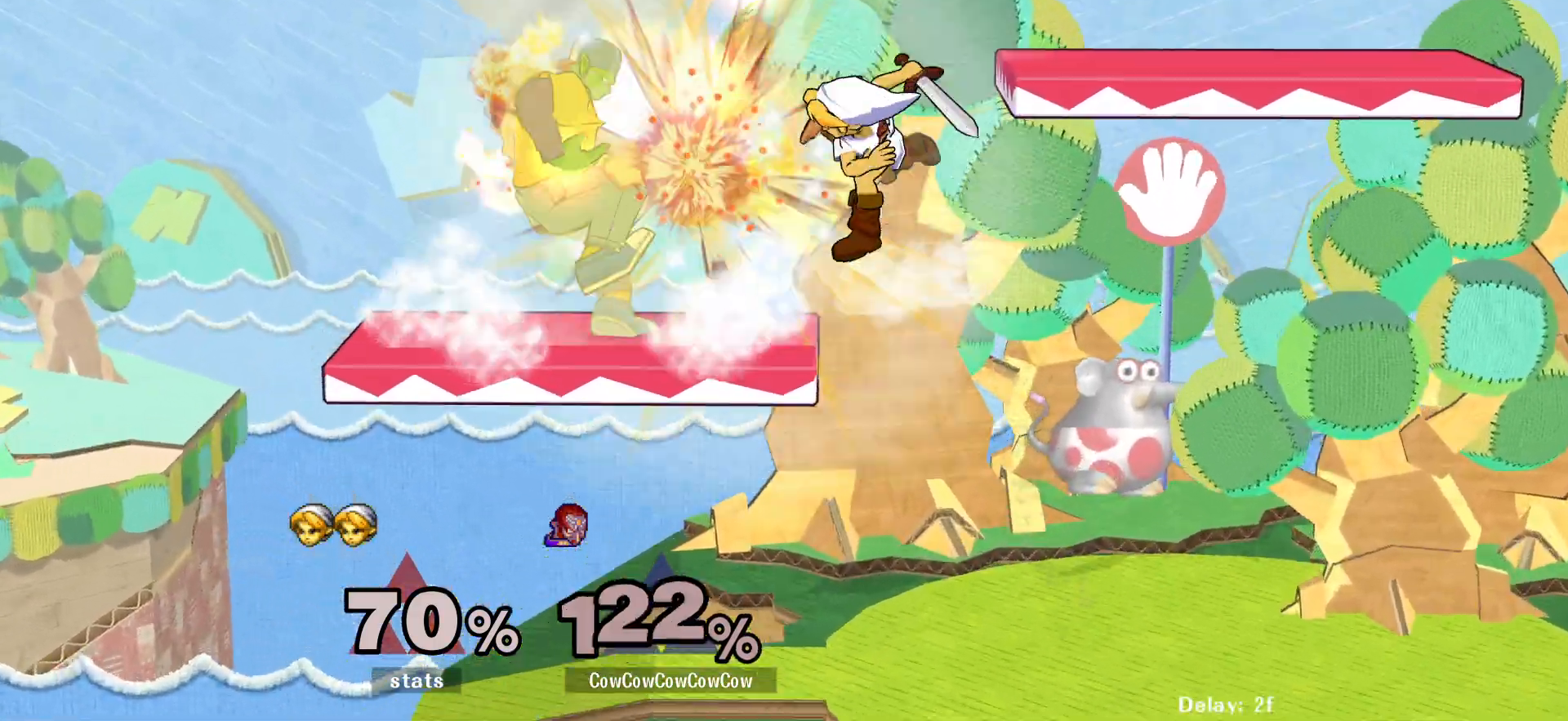
{"buttons": ["L1", "DPAD_RIGHT"], "events": []}
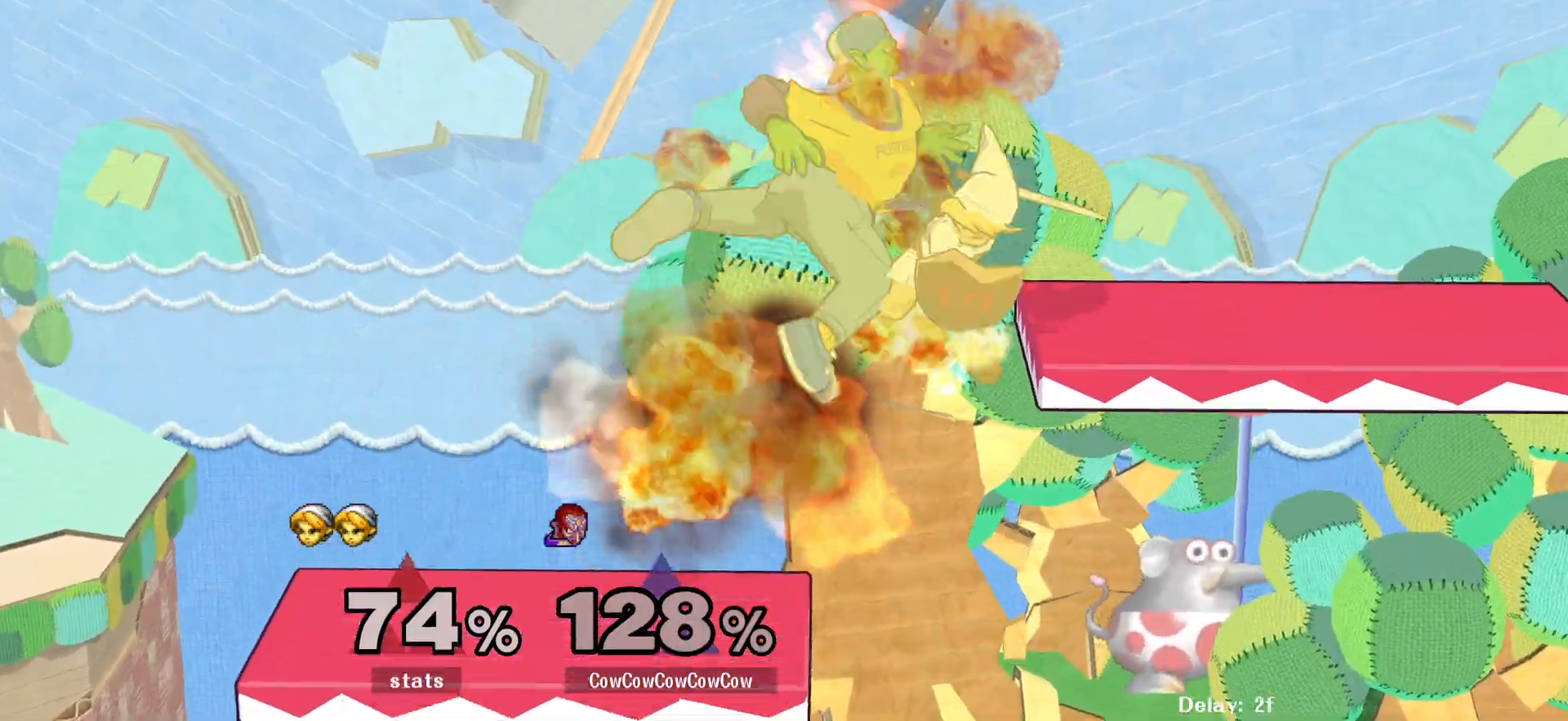
{"buttons": ["L1", "DPAD_RIGHT"], "events": [[233, "DPAD_DOWN", "down"], [450, "DPAD_DOWN", "up"]]}
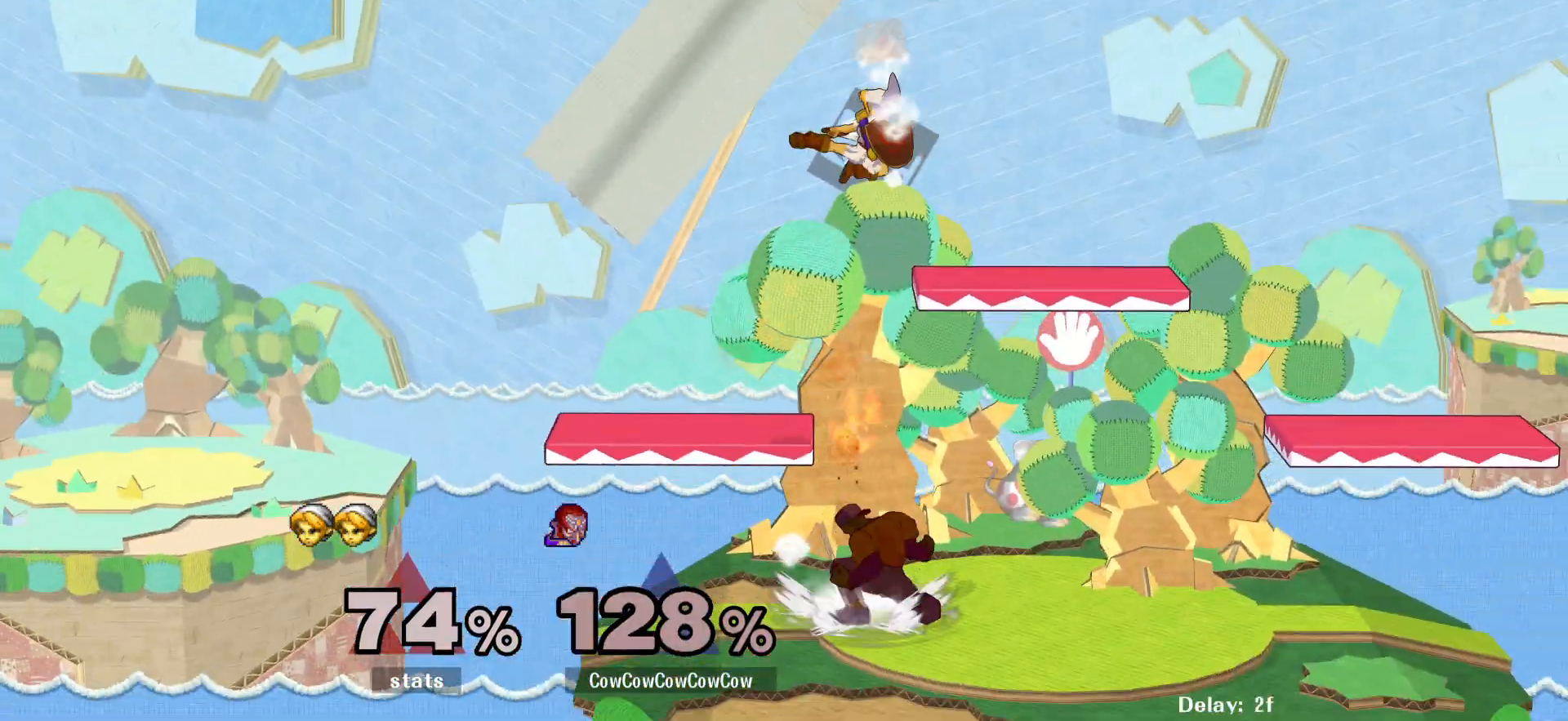
{"buttons": ["DPAD_RIGHT"], "events": [[67, "Y", "down"], [150, "Y", "up"], [200, "C_UP", "down"], [250, "L1", "up"], [283, "C_UP", "up"]]}
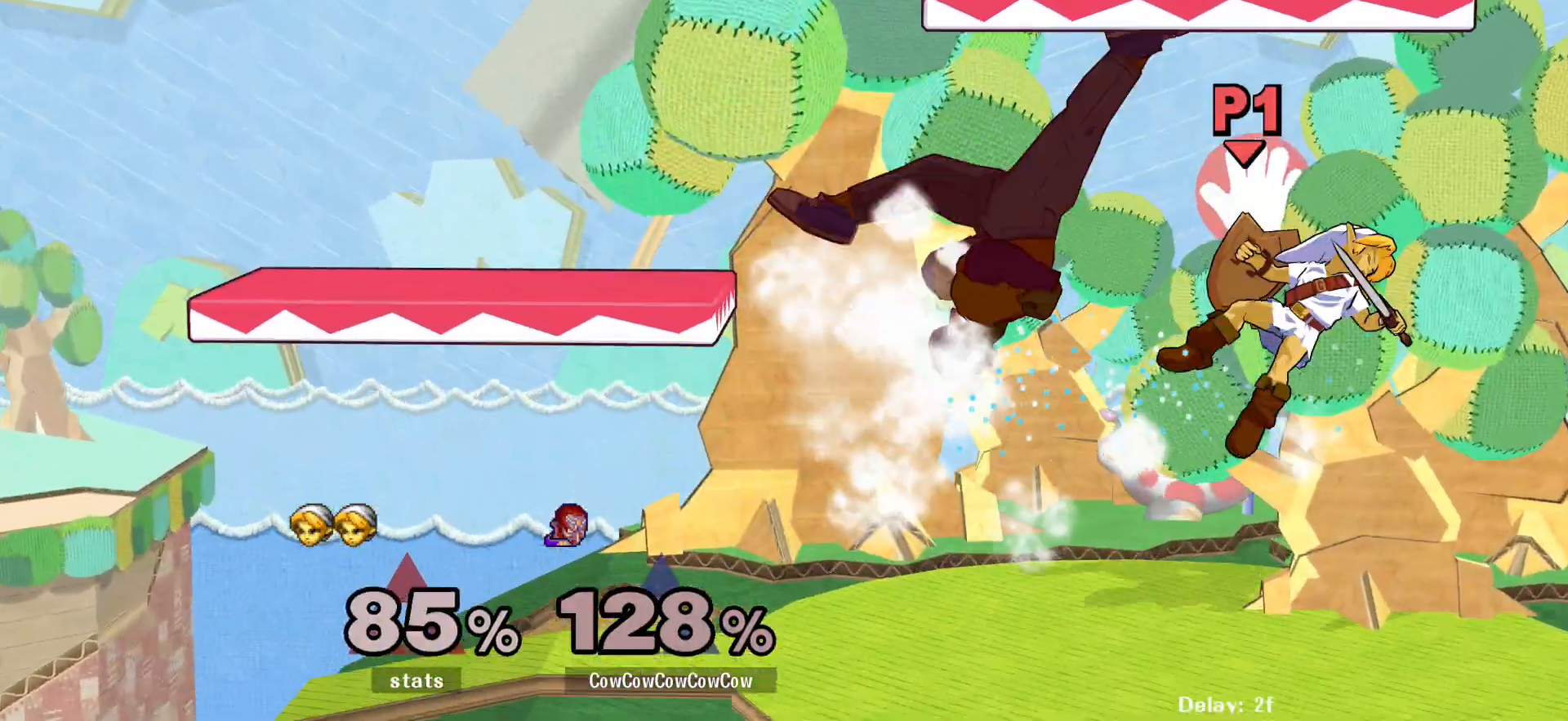
{"buttons": ["Y", "DPAD_DOWN", "DPAD_RIGHT"], "events": [[67, "DPAD_RIGHT", "up"], [150, "DPAD_LEFT", "down"], [233, "DPAD_LEFT", "up"], [383, "DPAD_RIGHT", "down"], [450, "Y", "down"], [467, "DPAD_DOWN", "down"]]}
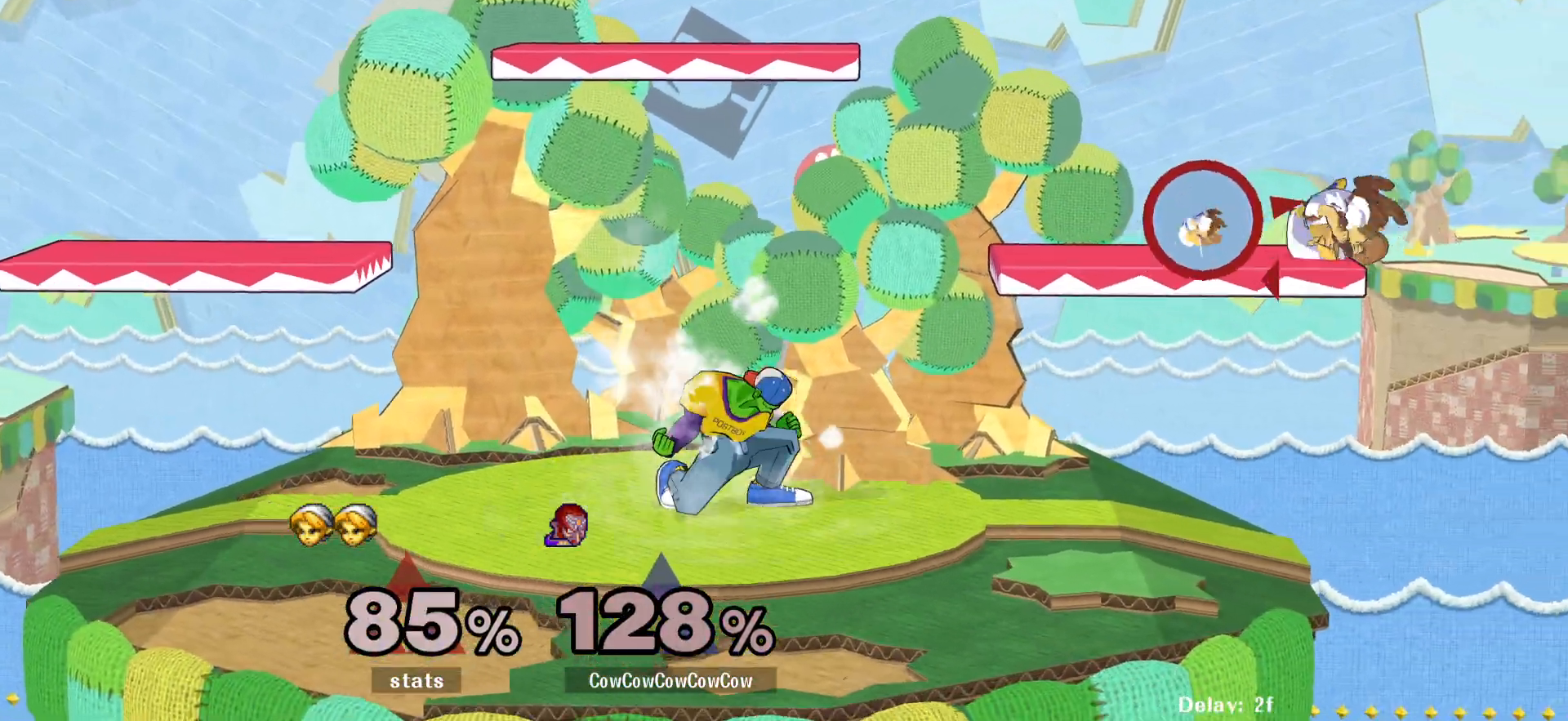
{"buttons": ["DPAD_RIGHT"], "events": [[50, "R1", "down"], [100, "DPAD_DOWN", "up"], [167, "DPAD_RIGHT", "up"], [167, "R1", "up"], [183, "DPAD_RIGHT", "down"], [183, "Y", "up"], [267, "Y", "down"], [333, "Y", "up"], [383, "C_UP", "down"], [433, "C_UP", "up"]]}